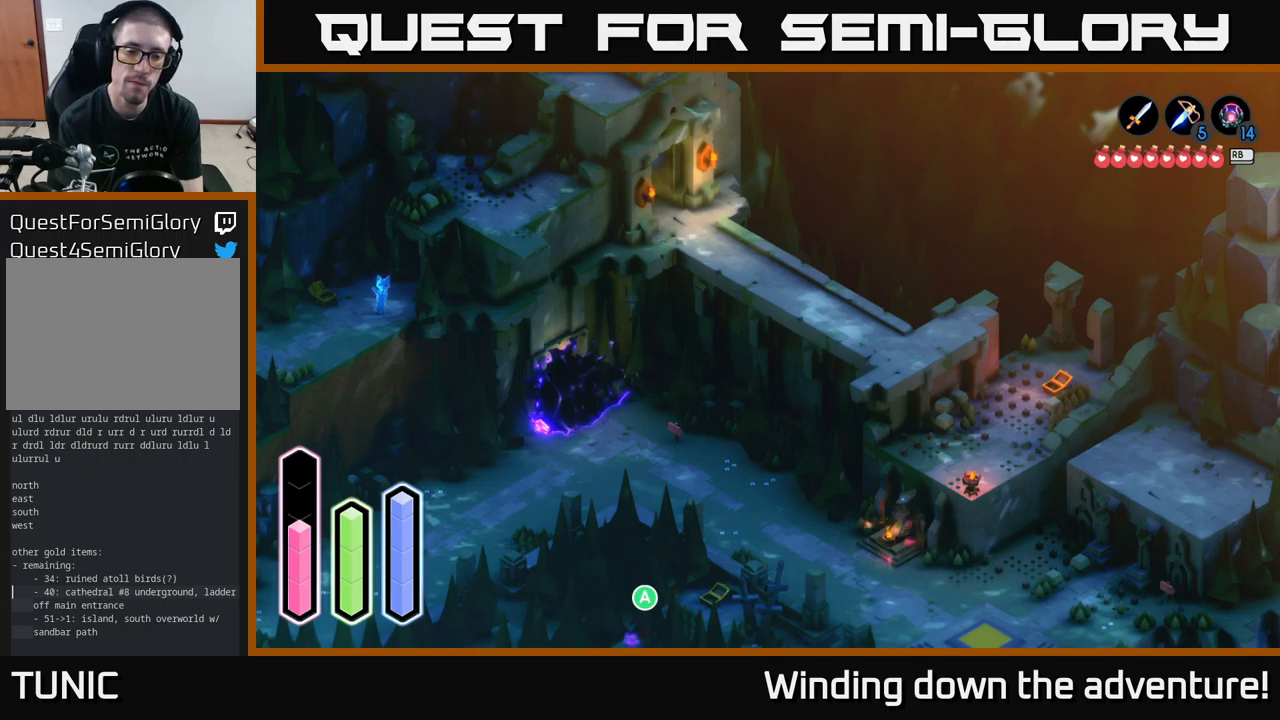
Gameplay with a controller (Xbox layout); each line is a JSON object with the inputs held at the frame after it. "events" lists button and stick changes between this image and that frame as [ms after this image, input, new state], when the widget could be followed in between.
{"buttons": [], "left_stick": "down", "right_stick": "center", "events": [[483, "left_stick", "down"]]}
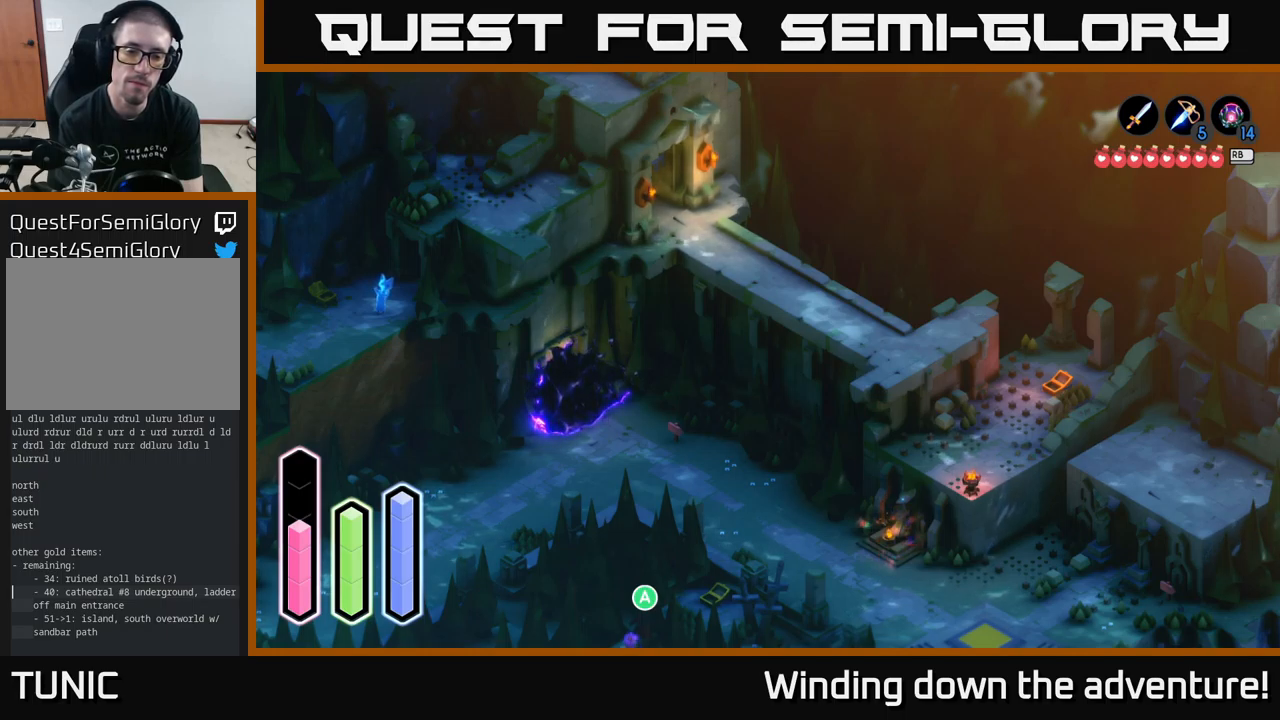
{"buttons": [], "left_stick": "left", "right_stick": "center", "events": [[433, "left_stick", "left"]]}
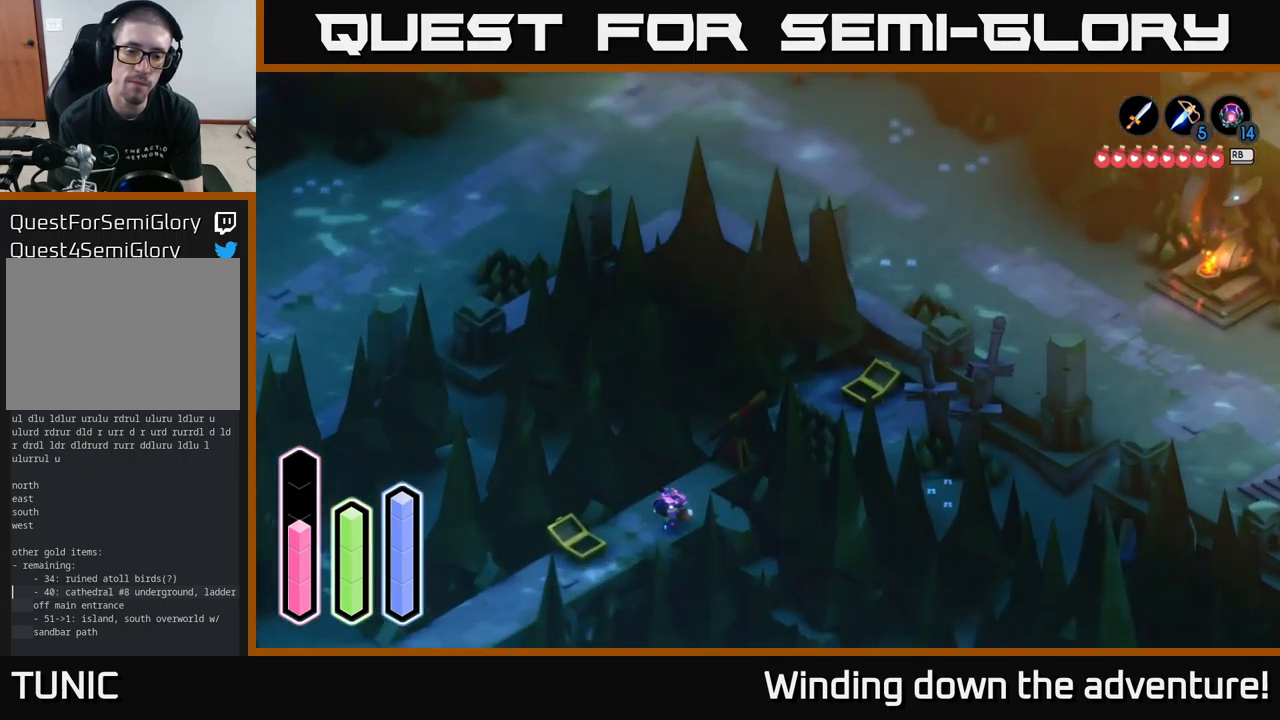
{"buttons": [], "left_stick": "down-left", "right_stick": "center", "events": [[266, "left_stick", "down-left"]]}
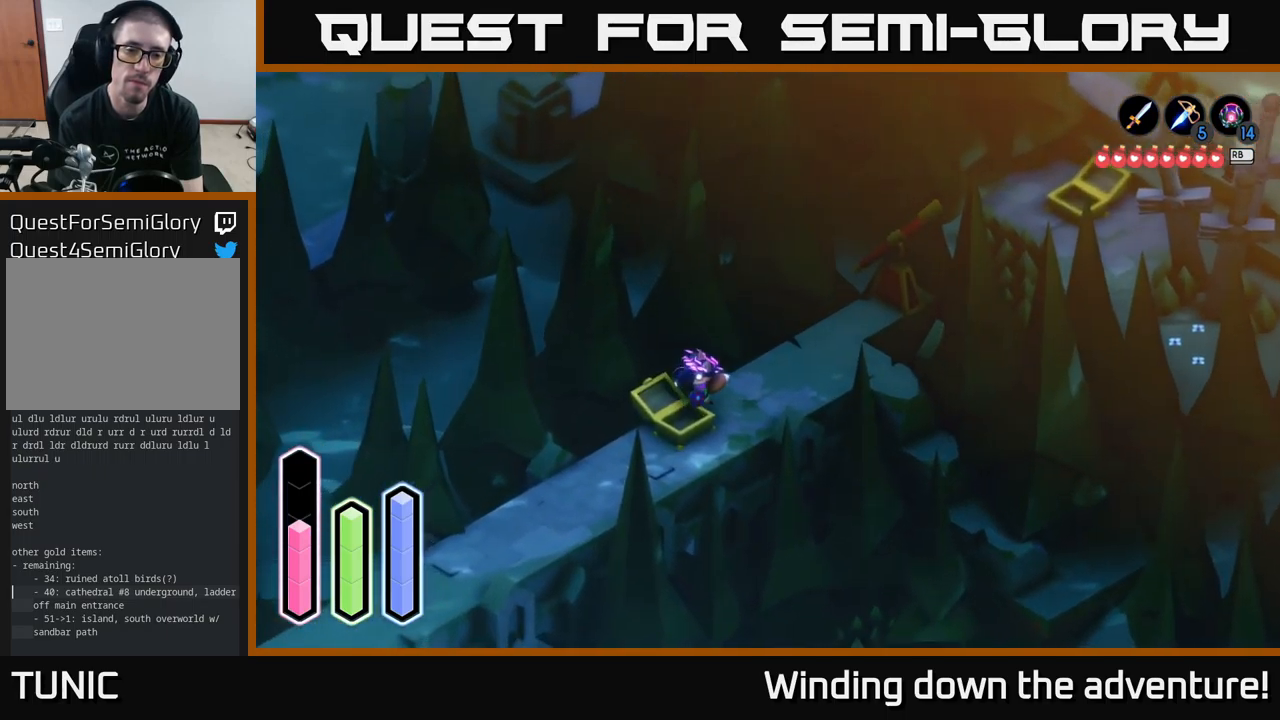
{"buttons": ["A"], "left_stick": "down-left", "right_stick": "center", "events": [[66, "A", "down"], [250, "A", "up"], [433, "A", "down"]]}
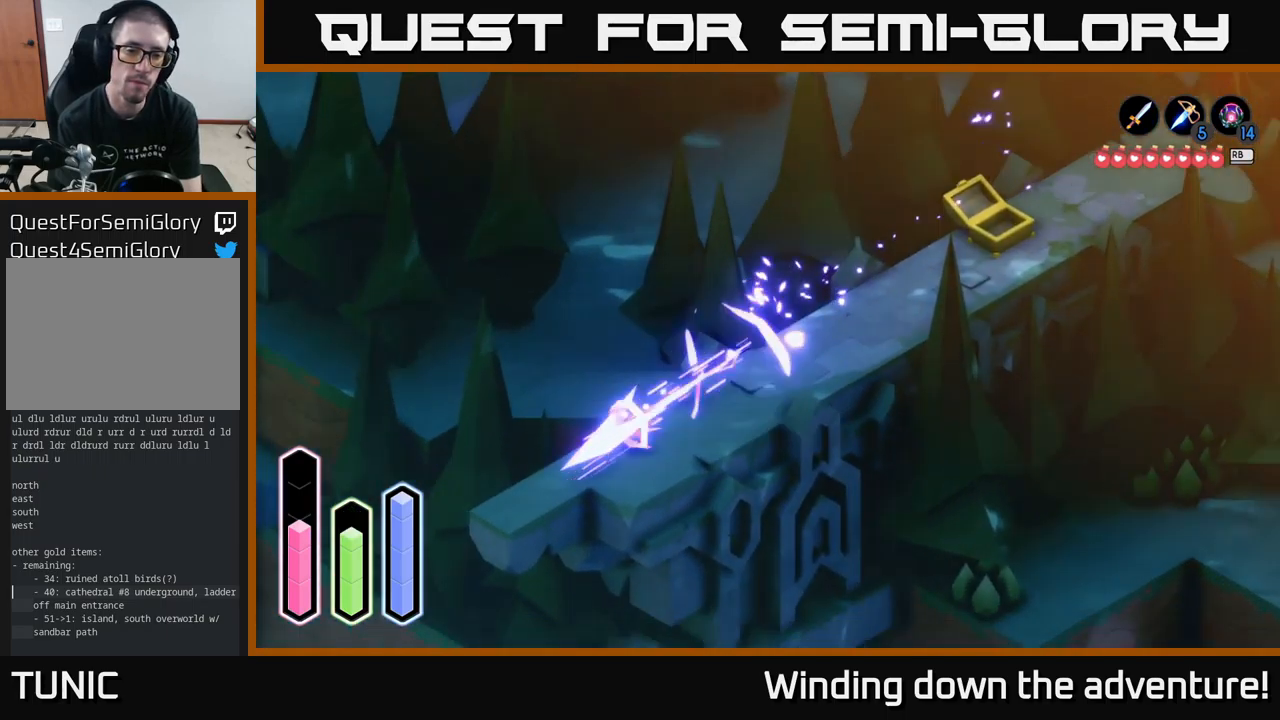
{"buttons": [], "left_stick": "up-left", "right_stick": "center", "events": [[100, "A", "up"], [466, "left_stick", "up-left"]]}
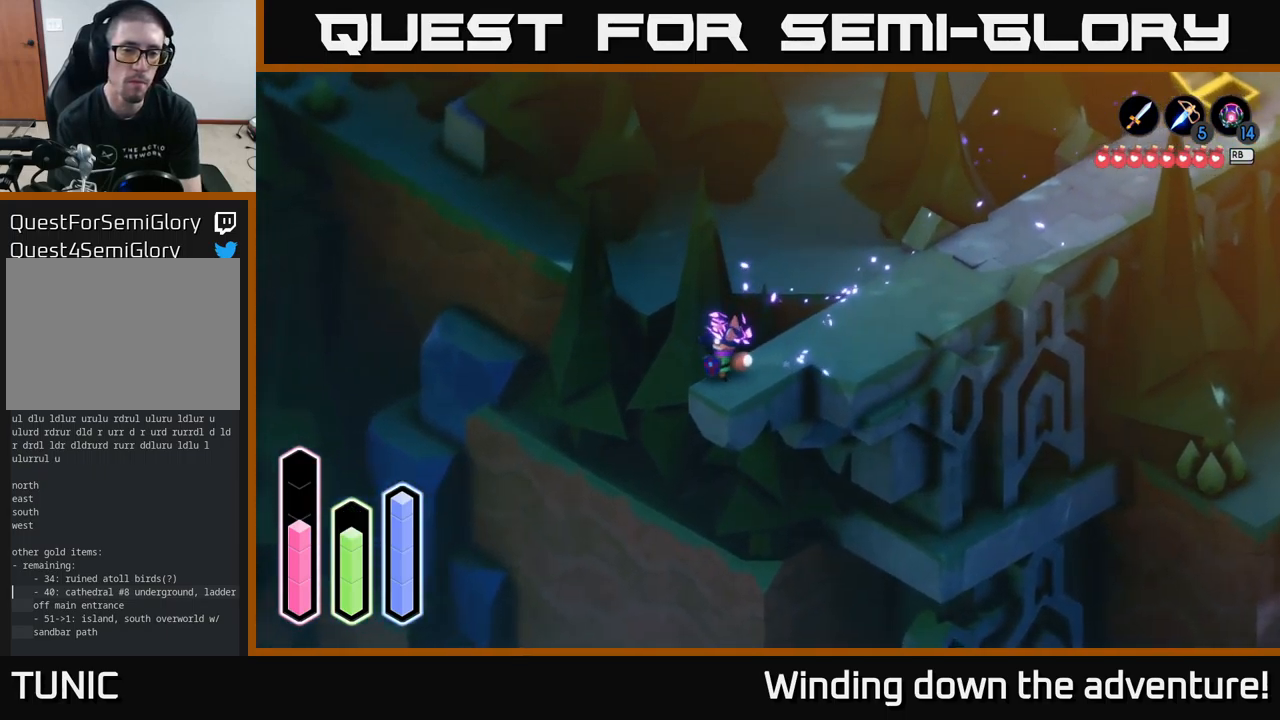
{"buttons": [], "left_stick": "up-left", "right_stick": "center", "events": [[66, "A", "down"], [250, "A", "up"]]}
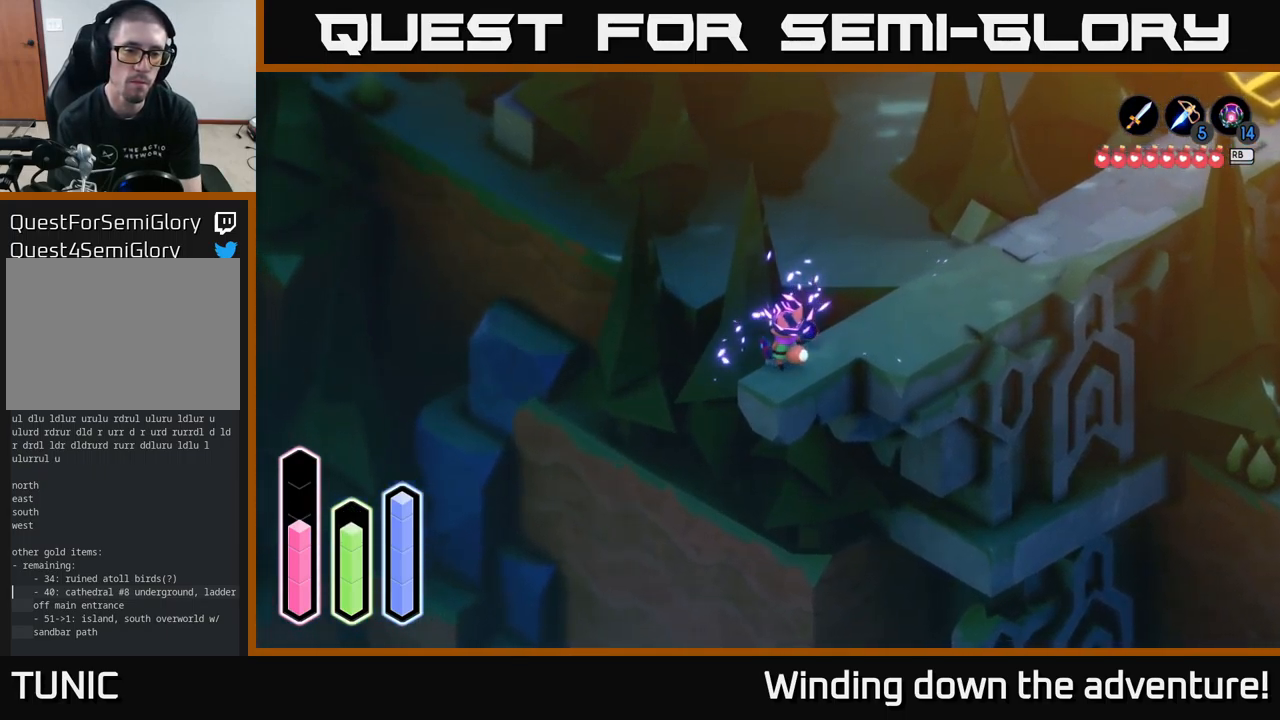
{"buttons": [], "left_stick": "up", "right_stick": "center", "events": [[66, "left_stick", "up-right"], [366, "left_stick", "up"]]}
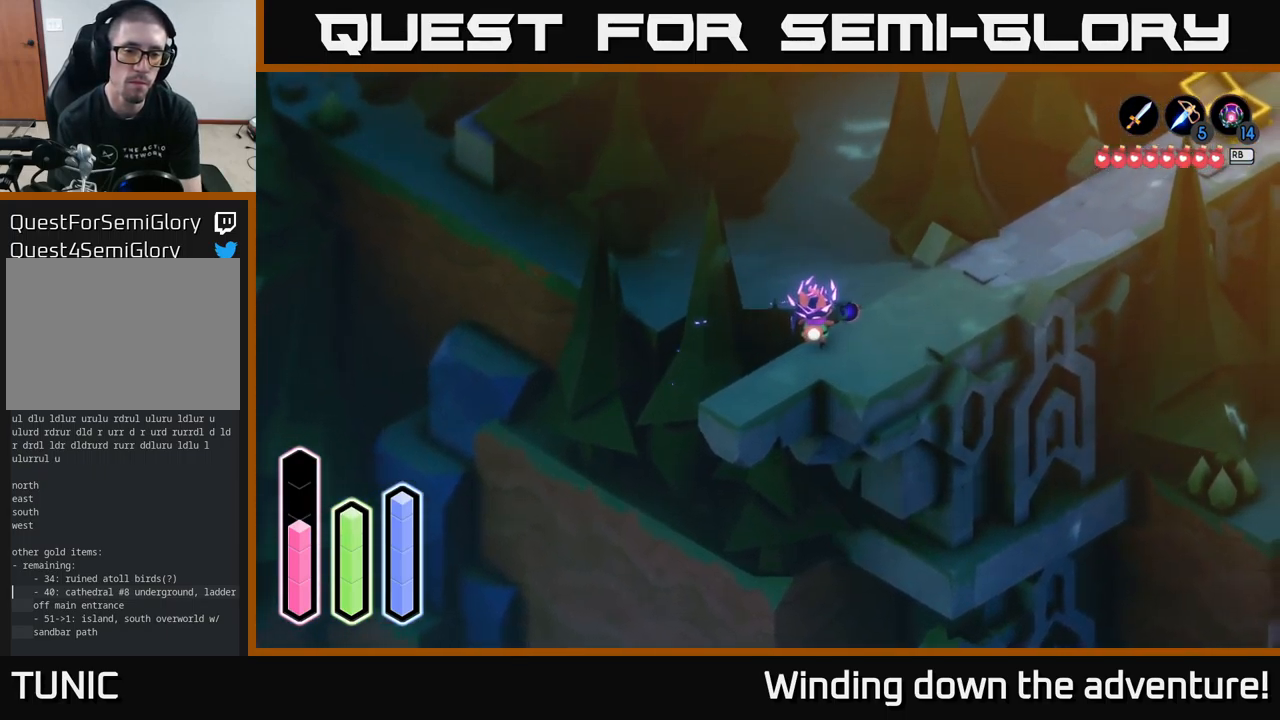
{"buttons": [], "left_stick": "down-left", "right_stick": "center", "events": [[133, "left_stick", "down-left"]]}
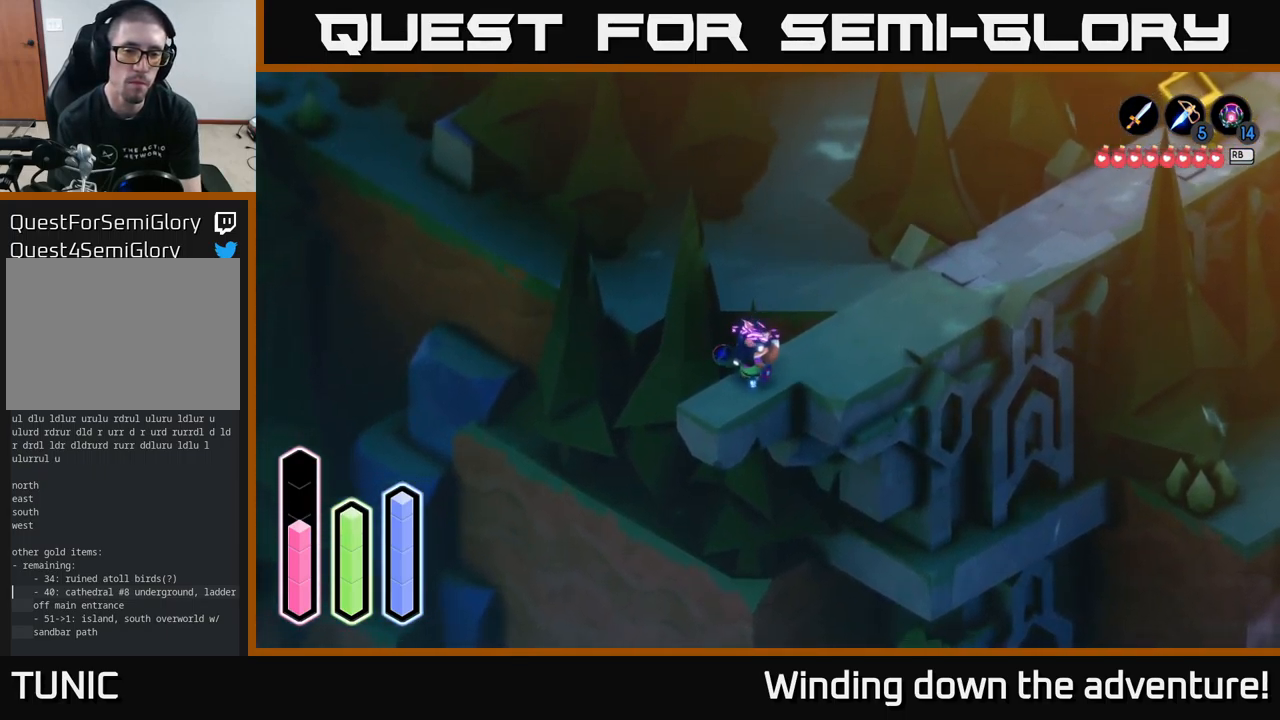
{"buttons": ["A"], "left_stick": "down-left", "right_stick": "center", "events": [[333, "A", "down"]]}
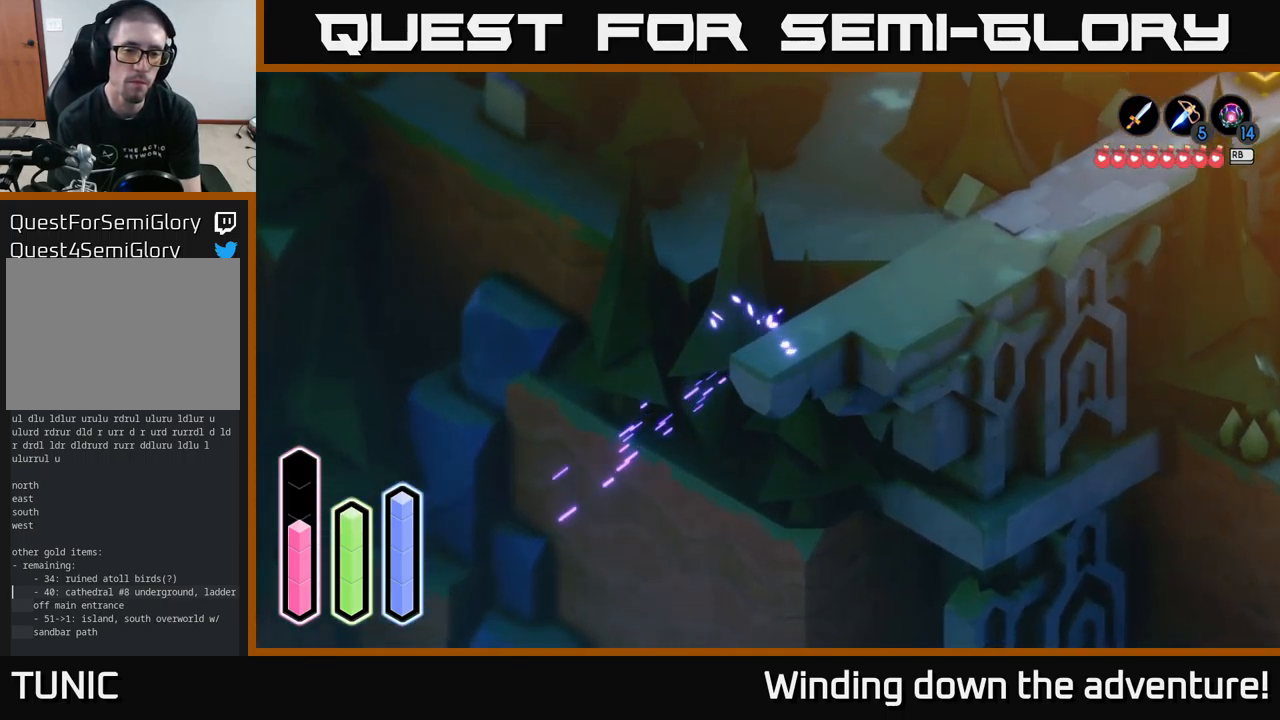
{"buttons": ["A"], "left_stick": "down-right", "right_stick": "center", "events": [[100, "A", "up"], [100, "left_stick", "down"], [233, "left_stick", "down-right"], [350, "A", "down"]]}
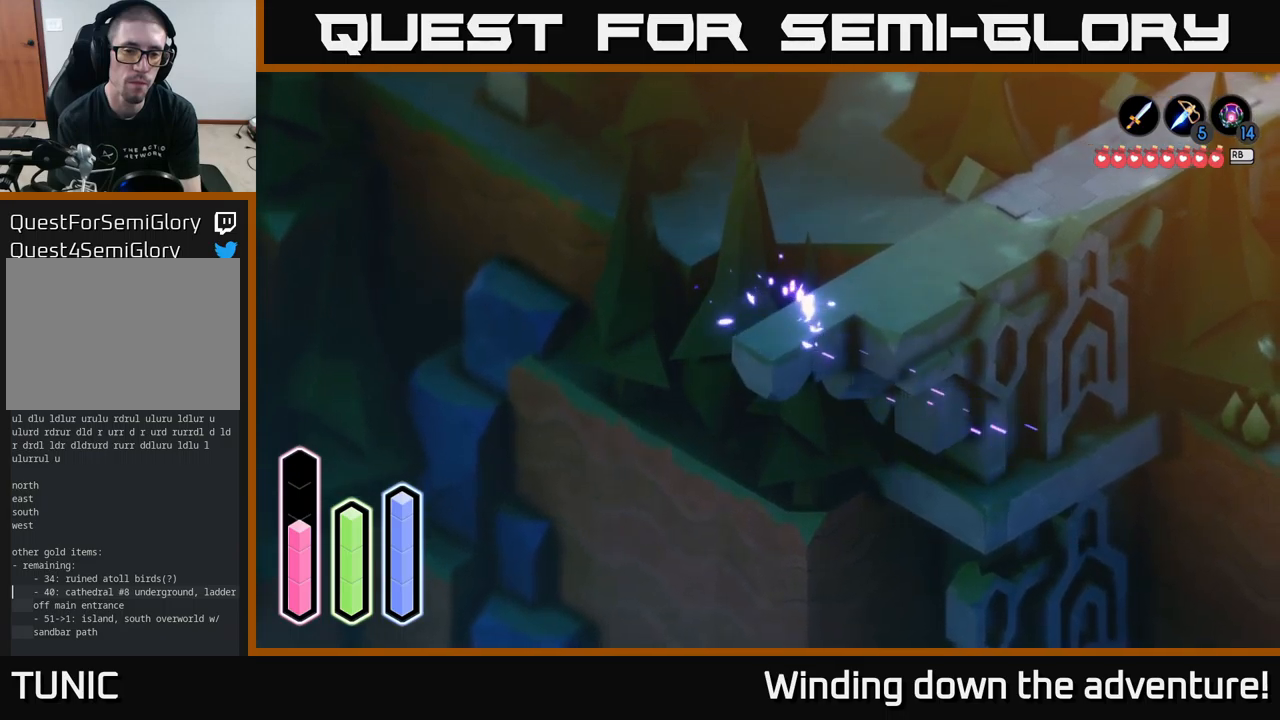
{"buttons": ["A"], "left_stick": "up-right", "right_stick": "center", "events": [[50, "A", "up"], [117, "left_stick", "right"], [433, "A", "down"], [467, "left_stick", "up-right"]]}
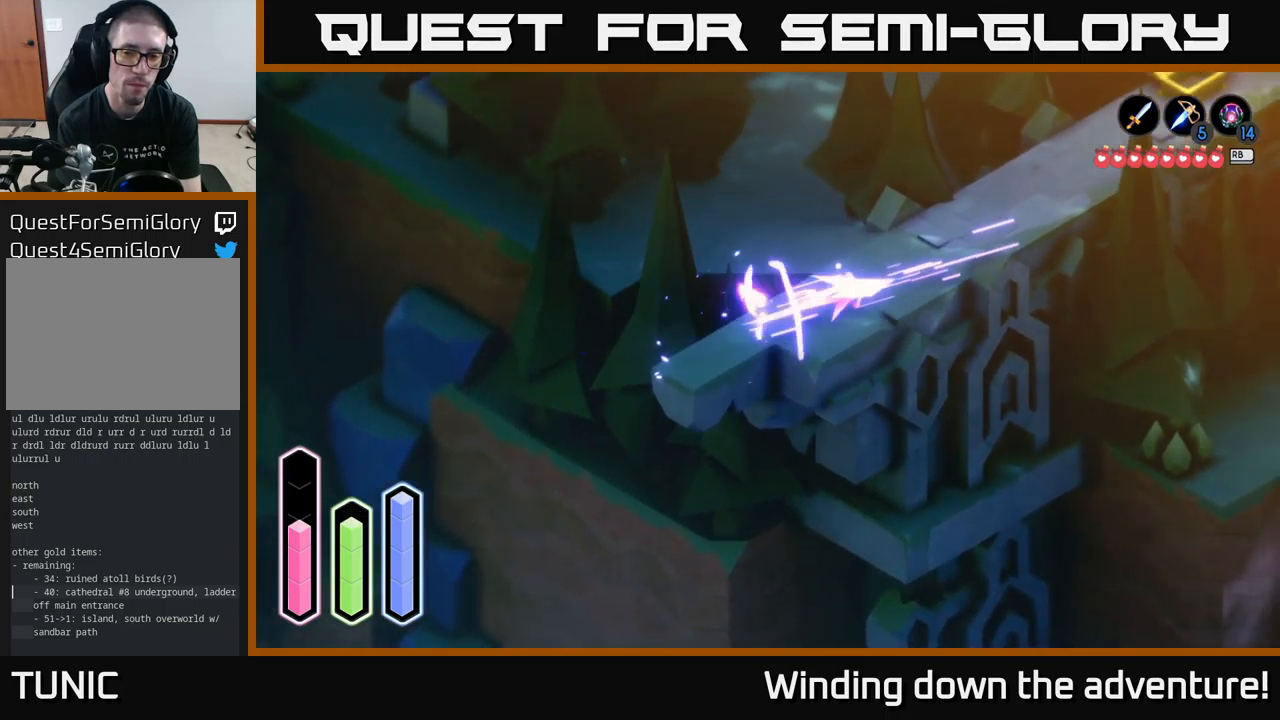
{"buttons": [], "left_stick": "up", "right_stick": "center", "events": [[167, "A", "up"], [250, "A", "down"], [283, "left_stick", "up"], [500, "A", "up"]]}
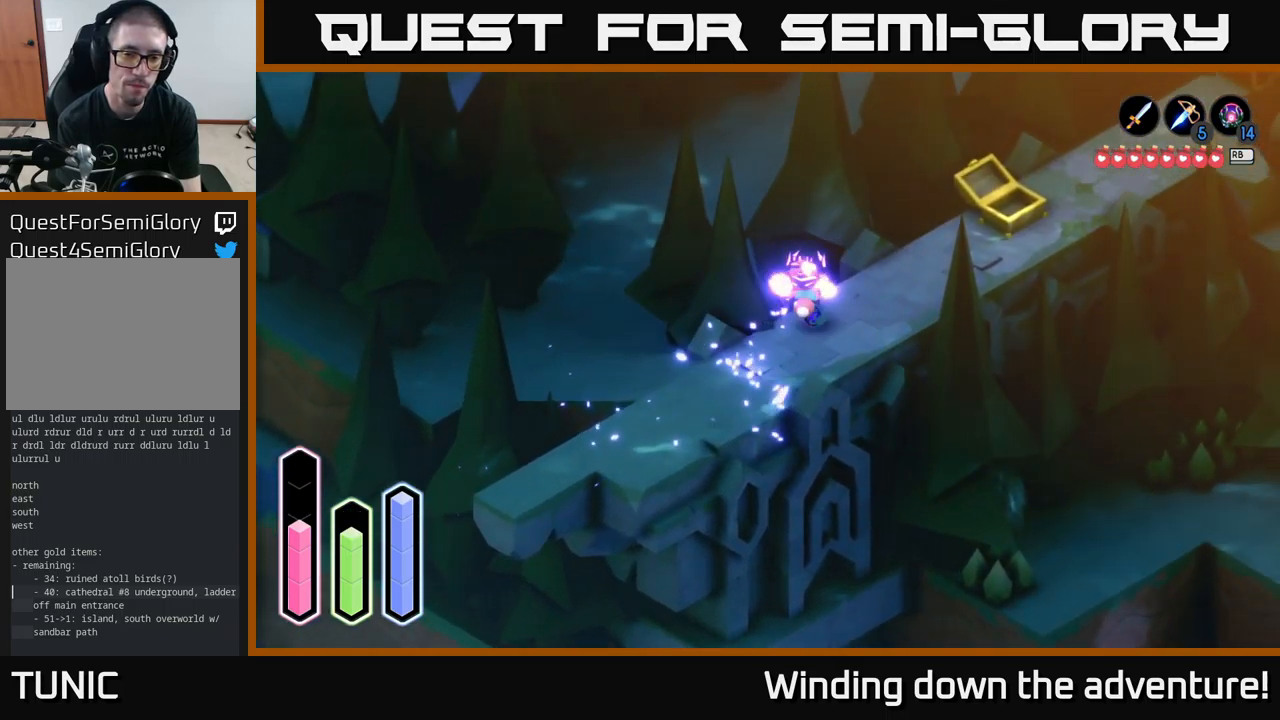
{"buttons": ["A"], "left_stick": "up-right", "right_stick": "center", "events": [[133, "A", "down"], [300, "left_stick", "up-right"], [383, "A", "up"], [500, "A", "down"]]}
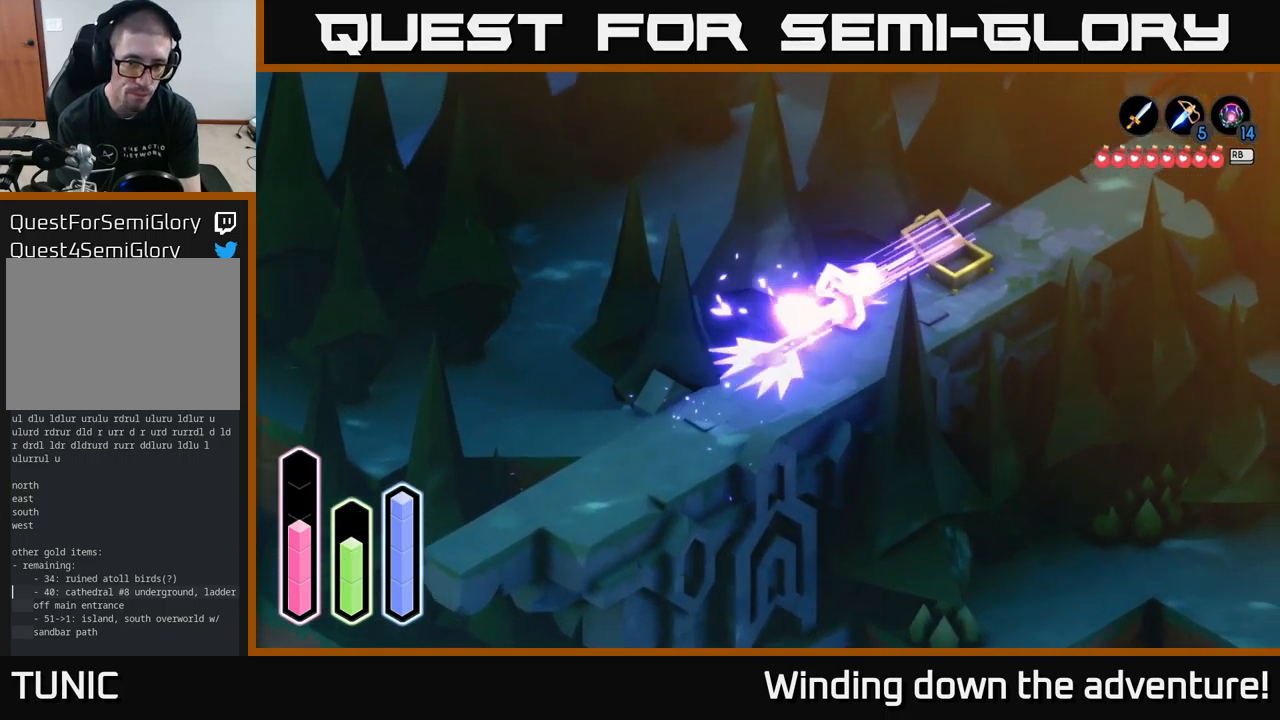
{"buttons": ["A"], "left_stick": "up-right", "right_stick": "center", "events": []}
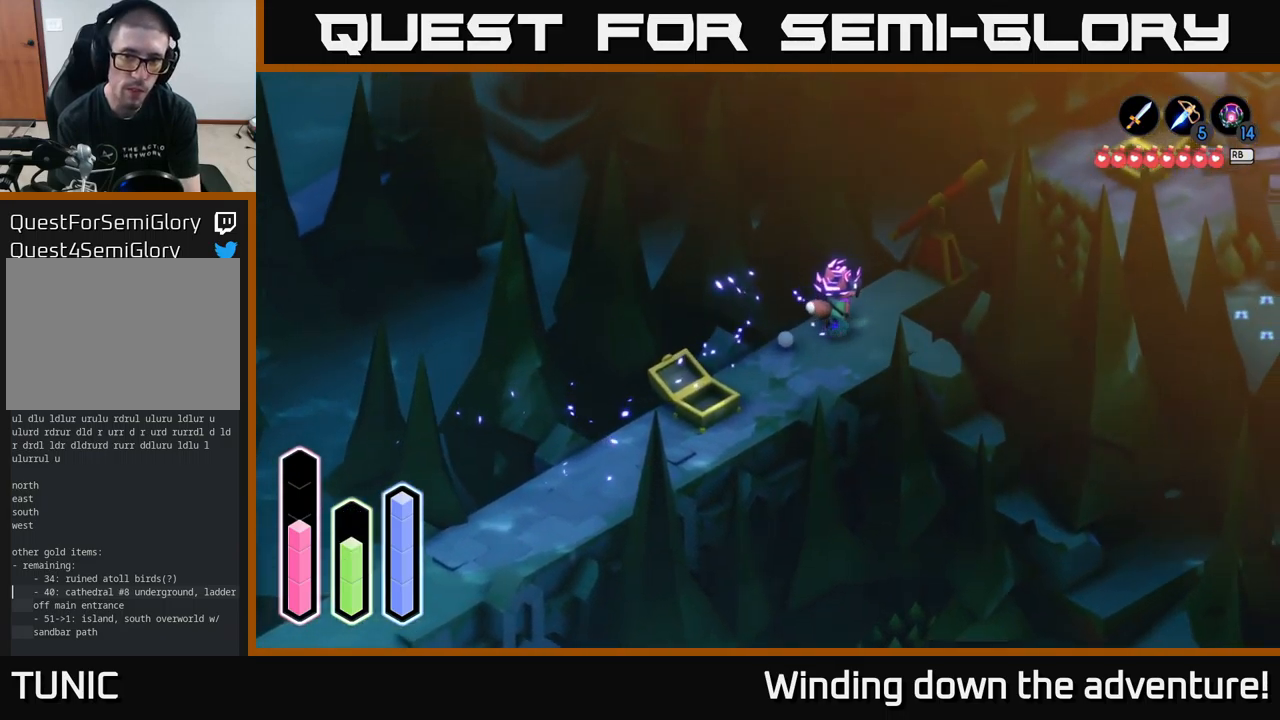
{"buttons": [], "left_stick": "up-left", "right_stick": "center", "events": [[300, "A", "up"], [350, "left_stick", "up"], [450, "left_stick", "up-left"]]}
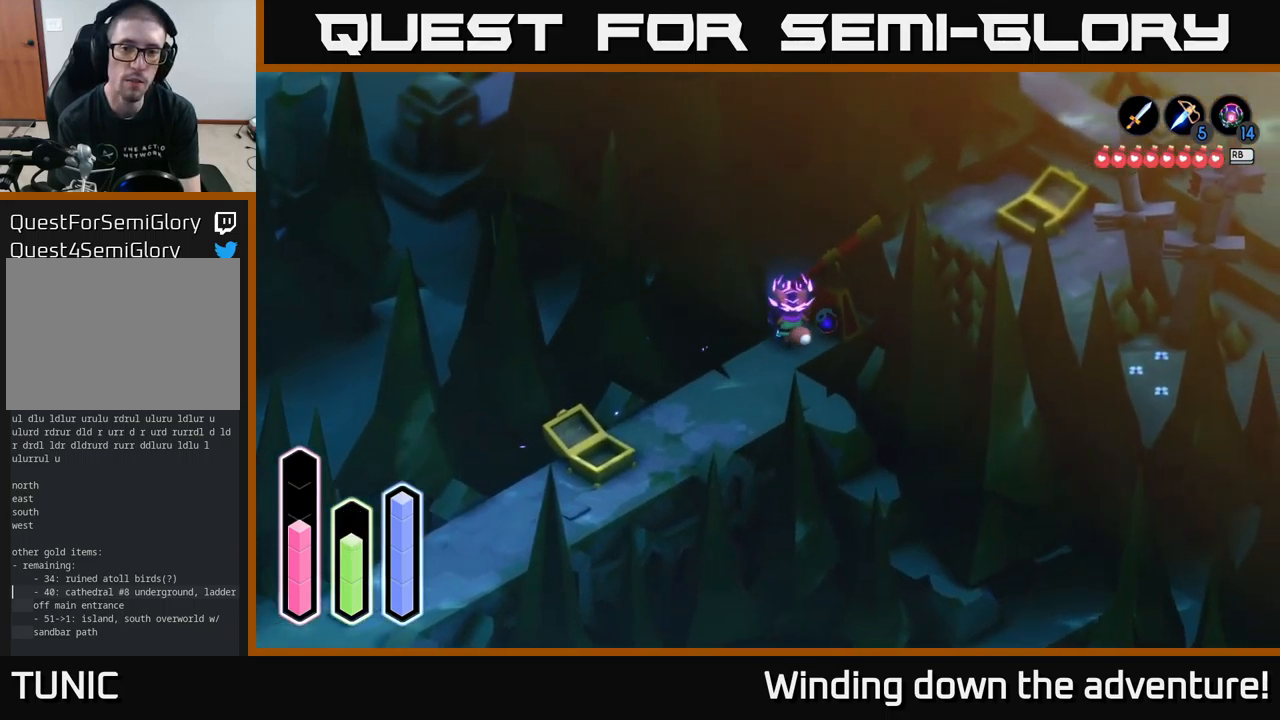
{"buttons": [], "left_stick": "right", "right_stick": "center", "events": [[17, "left_stick", "left"], [117, "left_stick", "down-left"], [417, "left_stick", "down-right"], [500, "left_stick", "right"]]}
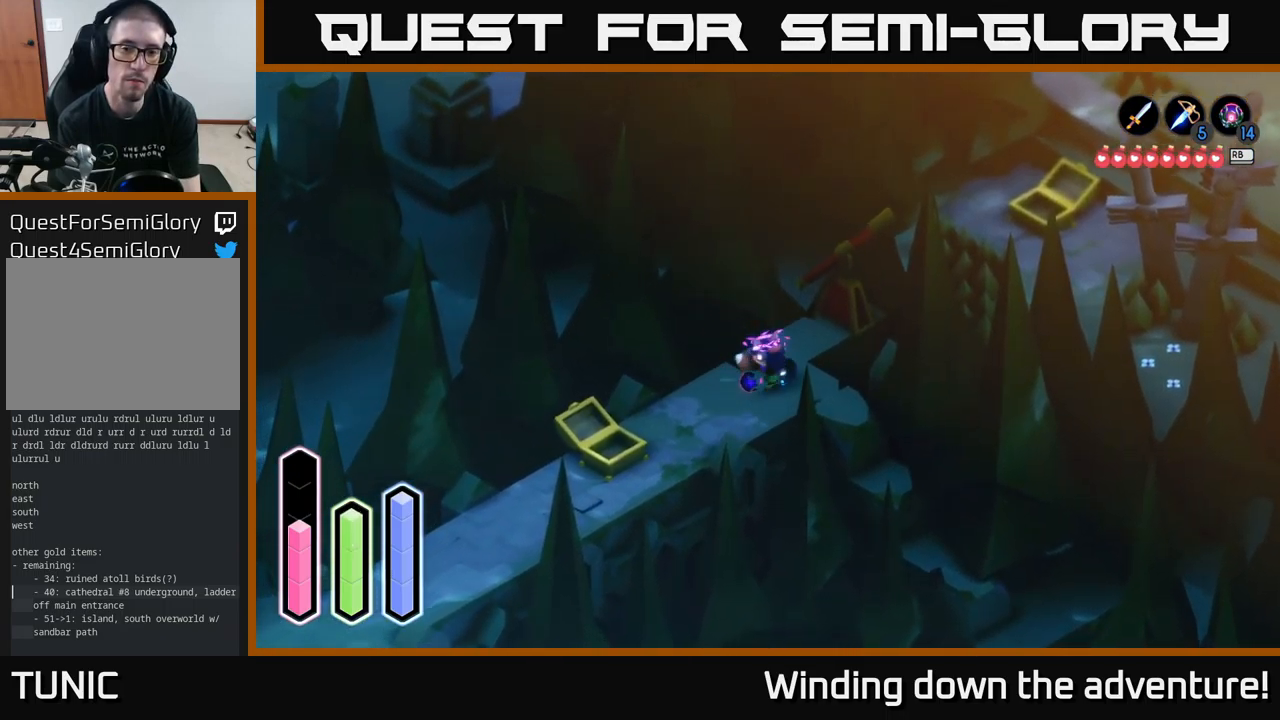
{"buttons": [], "left_stick": "down", "right_stick": "center", "events": [[317, "left_stick", "down"]]}
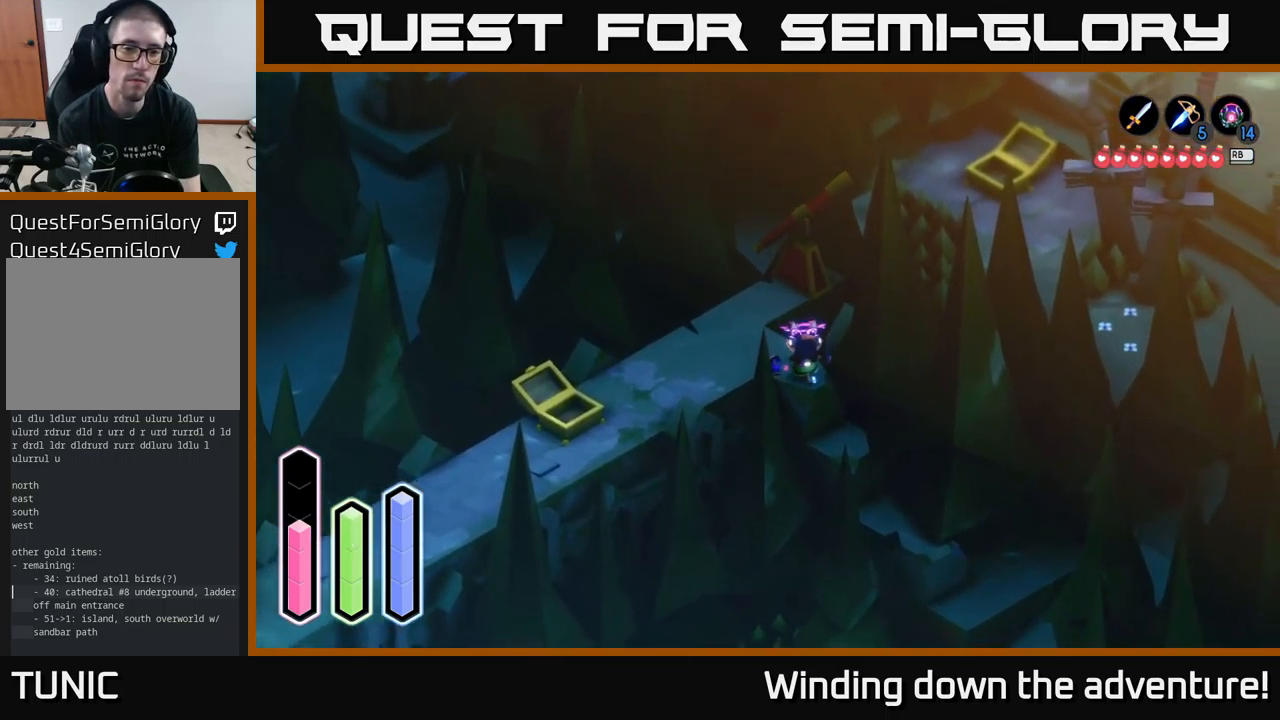
{"buttons": [], "left_stick": "left", "right_stick": "center", "events": [[100, "left_stick", "down-right"], [150, "A", "down"], [433, "A", "up"], [467, "left_stick", "left"]]}
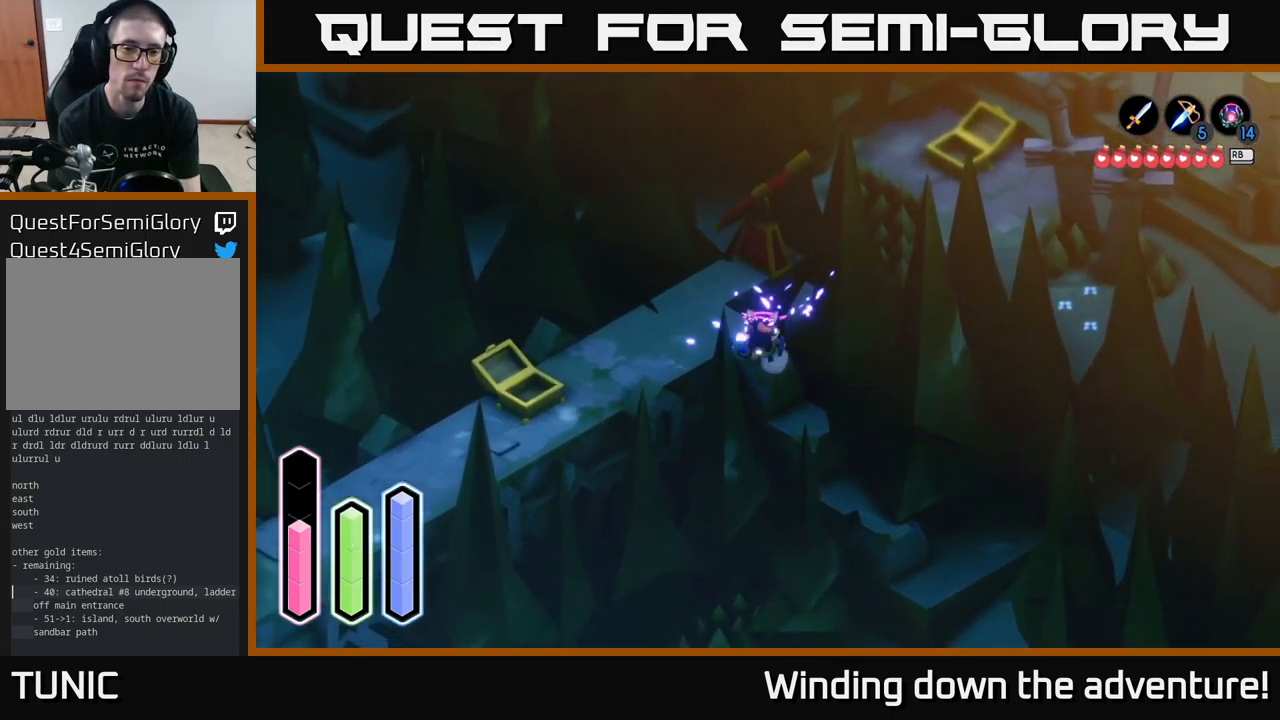
{"buttons": ["A"], "left_stick": "down-left", "right_stick": "center", "events": [[100, "A", "down"], [300, "left_stick", "down-left"]]}
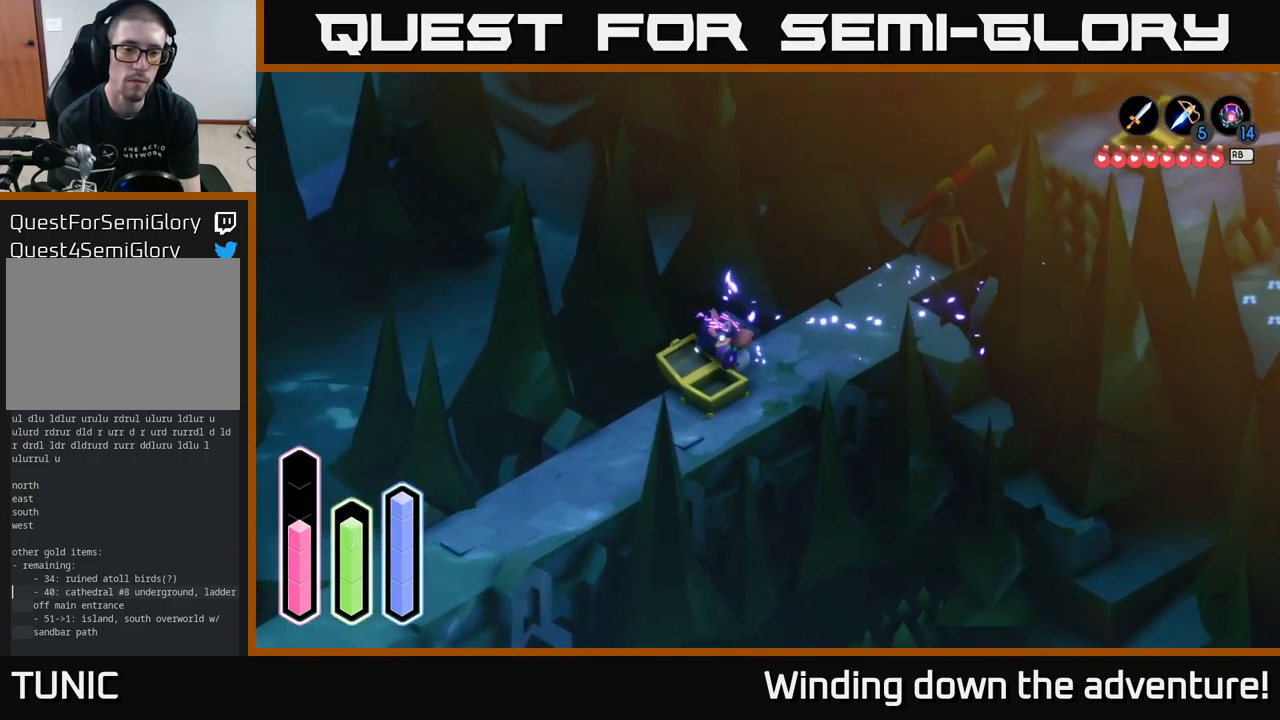
{"buttons": ["A"], "left_stick": "down-left", "right_stick": "center", "events": [[349, "left_stick", "left"], [399, "A", "up"], [499, "A", "down"], [499, "left_stick", "down-left"]]}
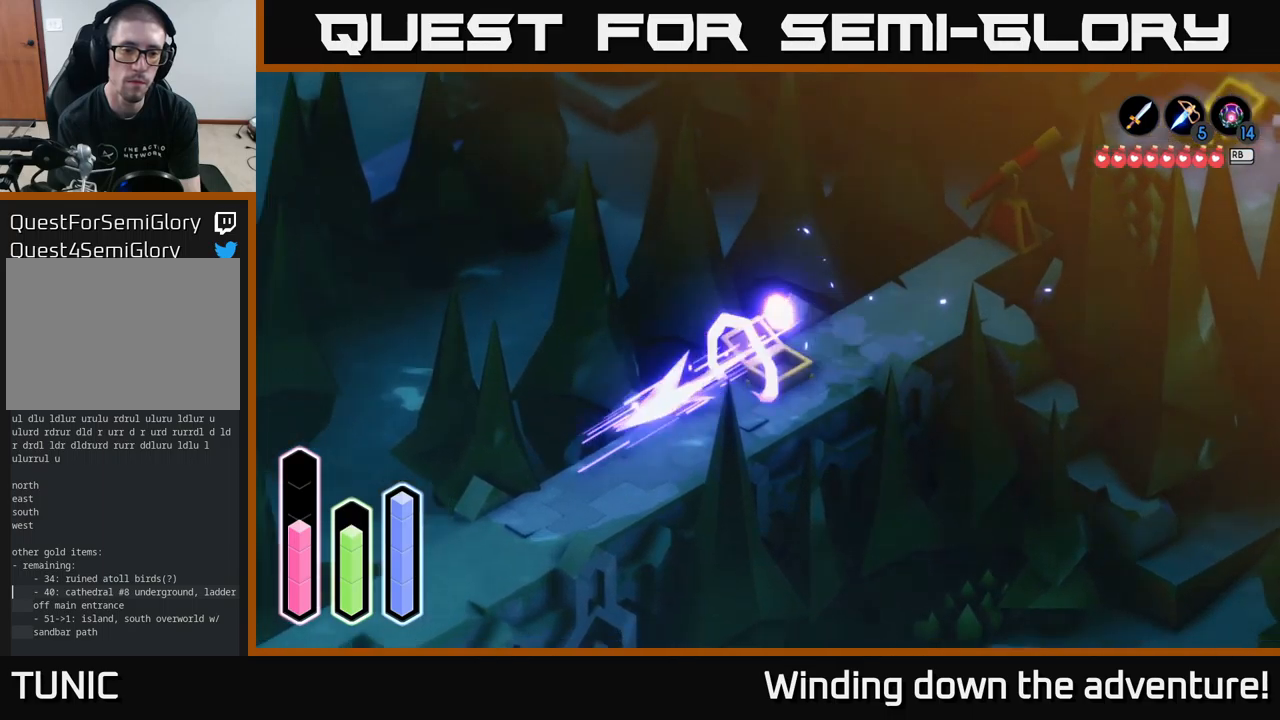
{"buttons": ["A"], "left_stick": "down-left", "right_stick": "center", "events": []}
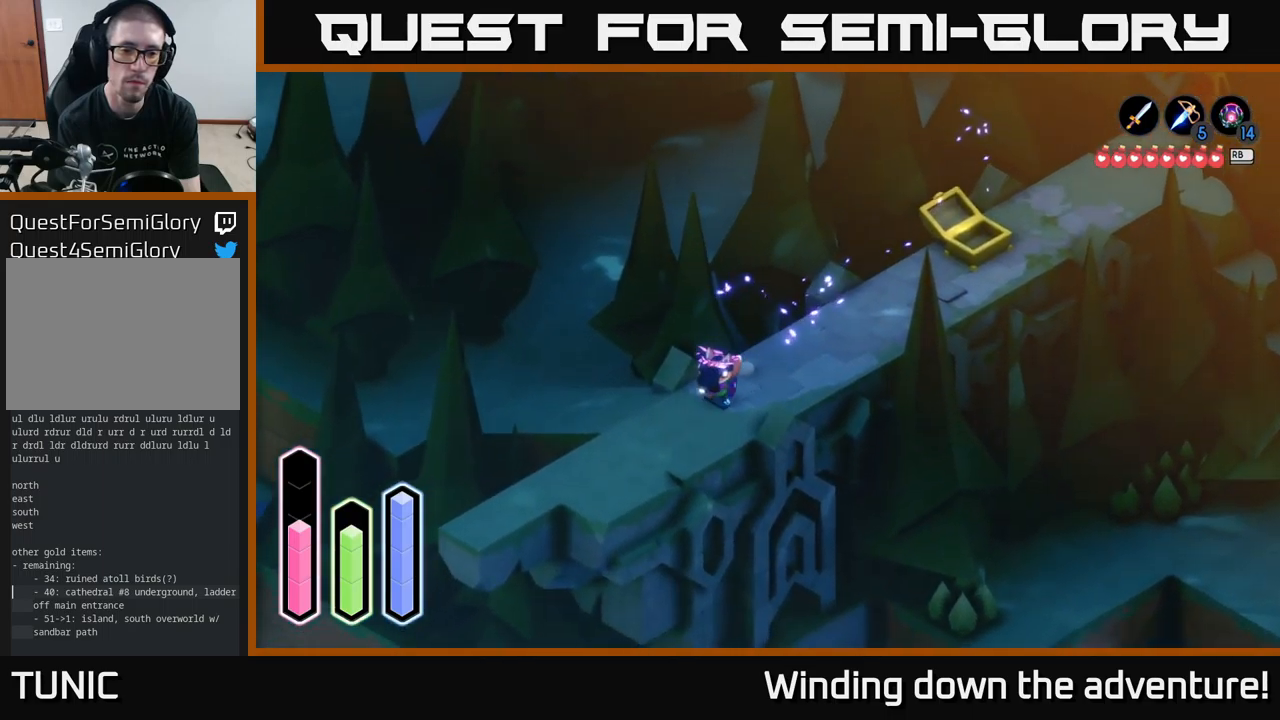
{"buttons": ["A"], "left_stick": "up-left", "right_stick": "center", "events": [[67, "left_stick", "left"], [184, "left_stick", "up-left"]]}
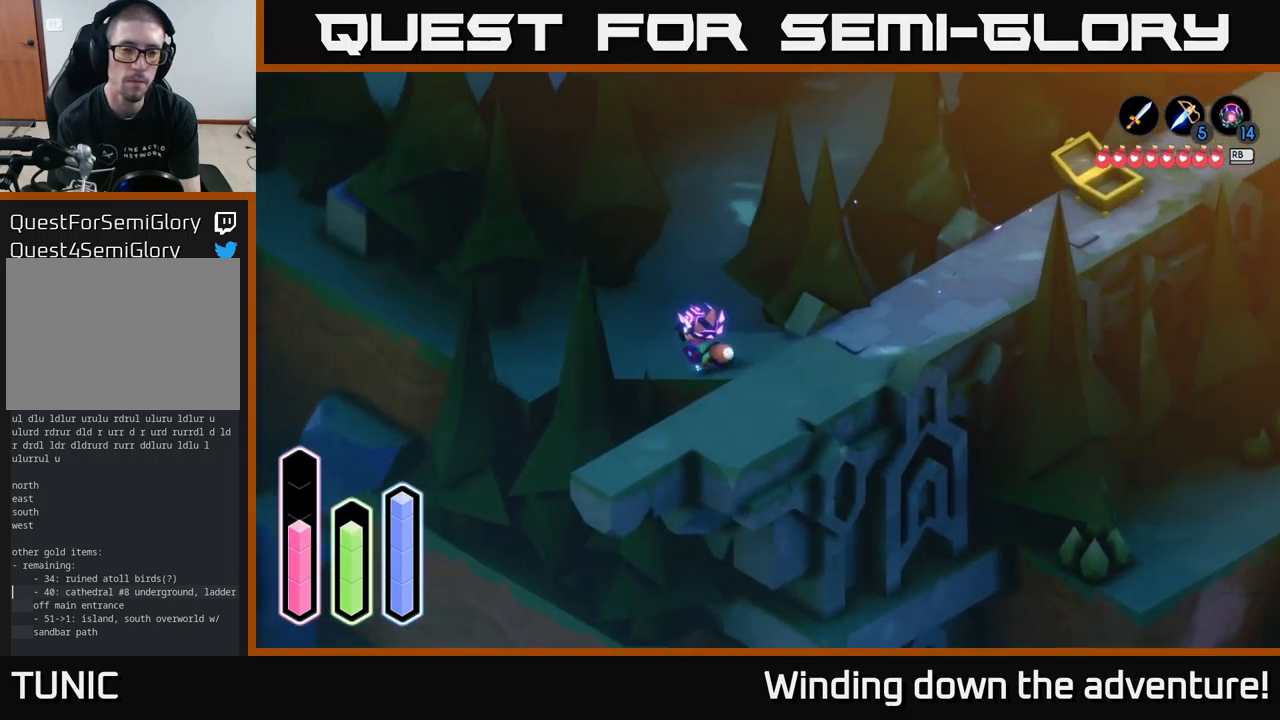
{"buttons": ["A"], "left_stick": "up-left", "right_stick": "center", "events": []}
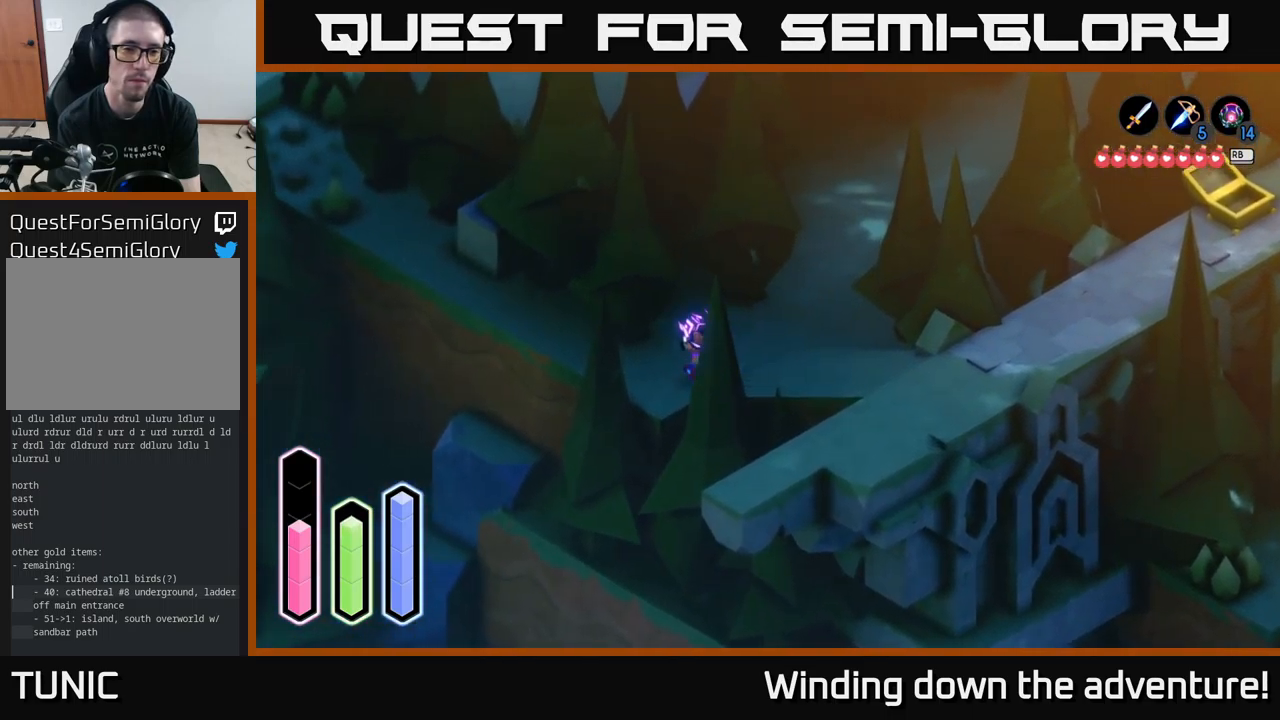
{"buttons": ["A"], "left_stick": "up-left", "right_stick": "center", "events": []}
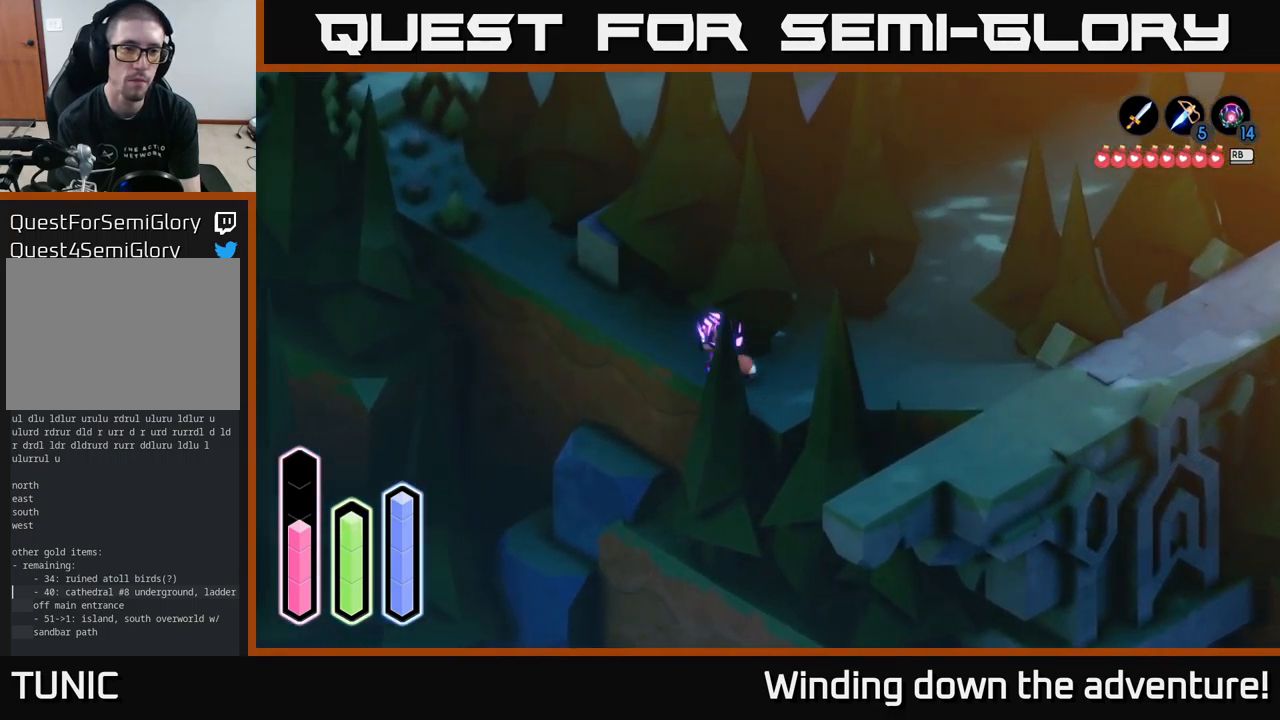
{"buttons": [], "left_stick": "up-left", "right_stick": "center", "events": [[67, "A", "up"], [134, "A", "down"], [450, "A", "up"]]}
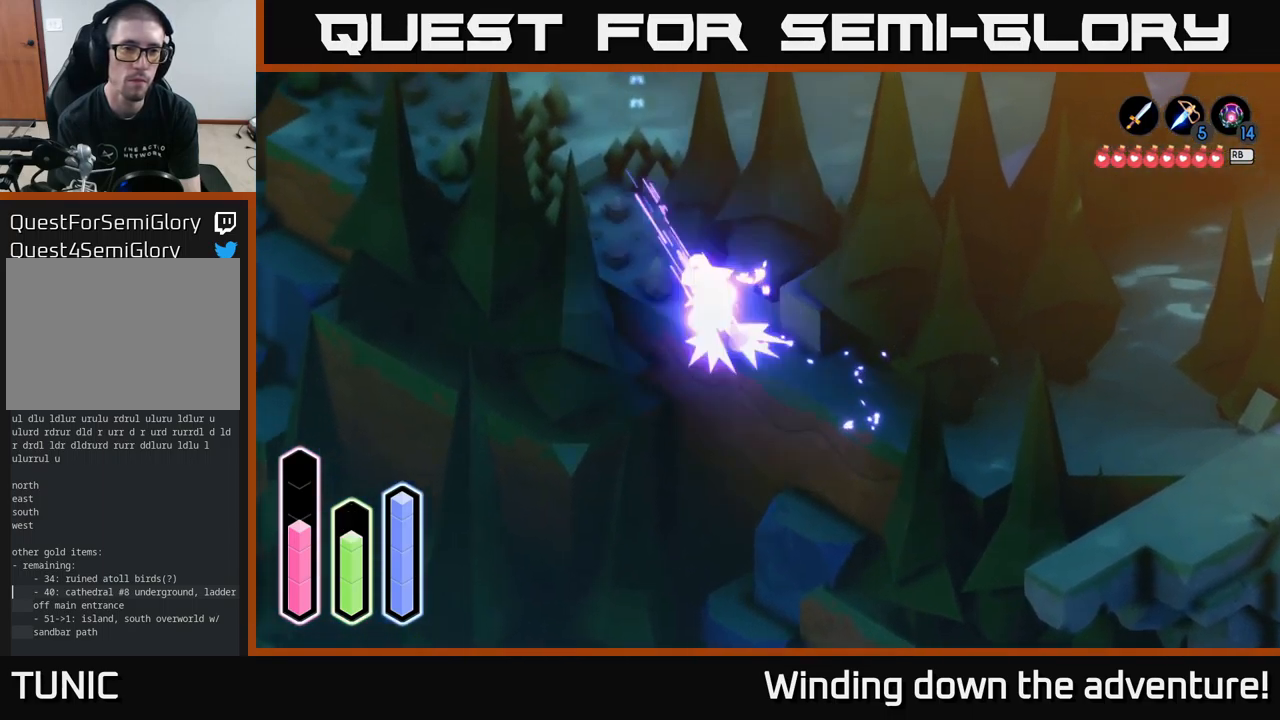
{"buttons": ["A"], "left_stick": "left", "right_stick": "center", "events": [[17, "A", "down"], [250, "A", "up"], [350, "A", "down"], [434, "left_stick", "left"]]}
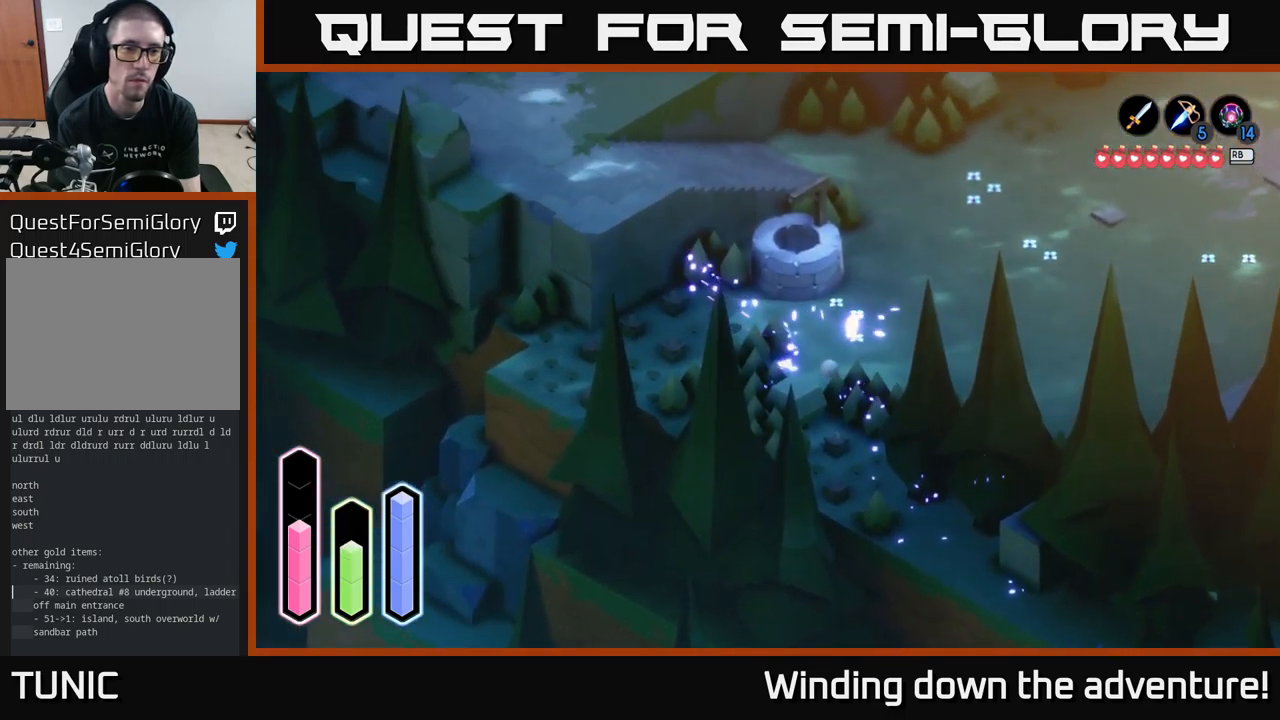
{"buttons": ["A"], "left_stick": "down-left", "right_stick": "center", "events": [[200, "left_stick", "down-left"]]}
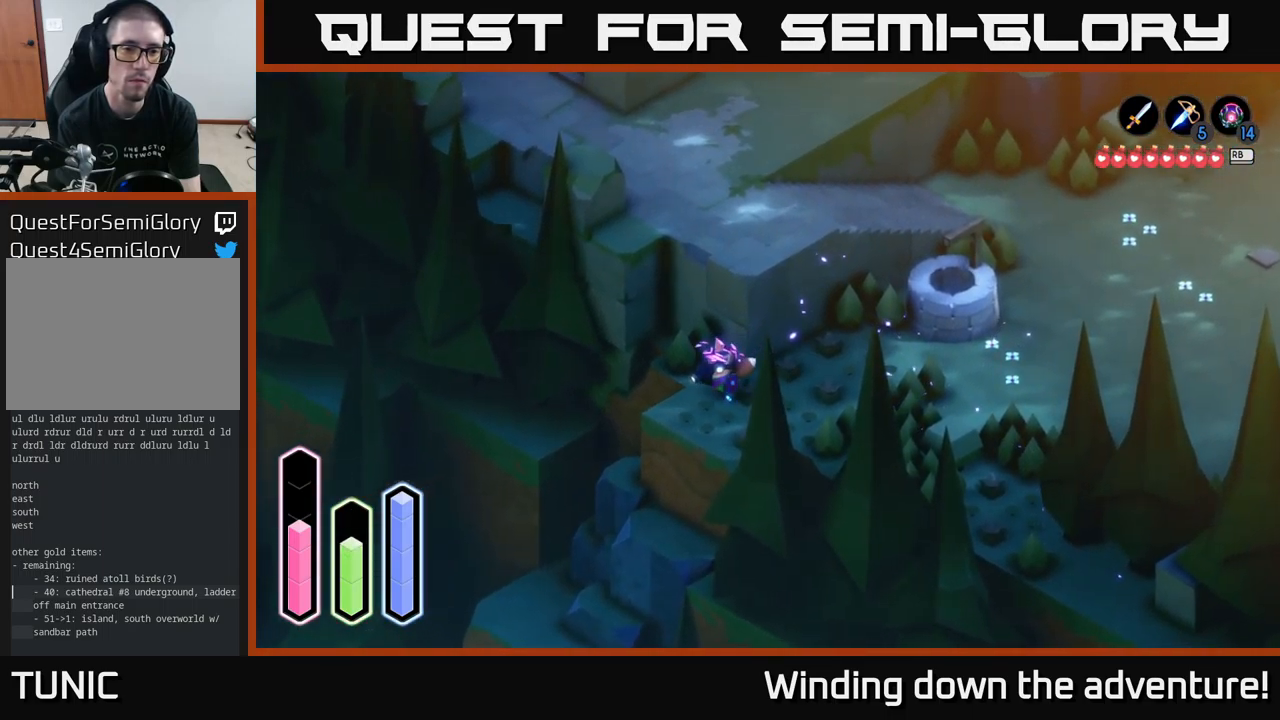
{"buttons": ["A"], "left_stick": "left", "right_stick": "center", "events": [[34, "left_stick", "left"], [234, "A", "up"], [300, "A", "down"]]}
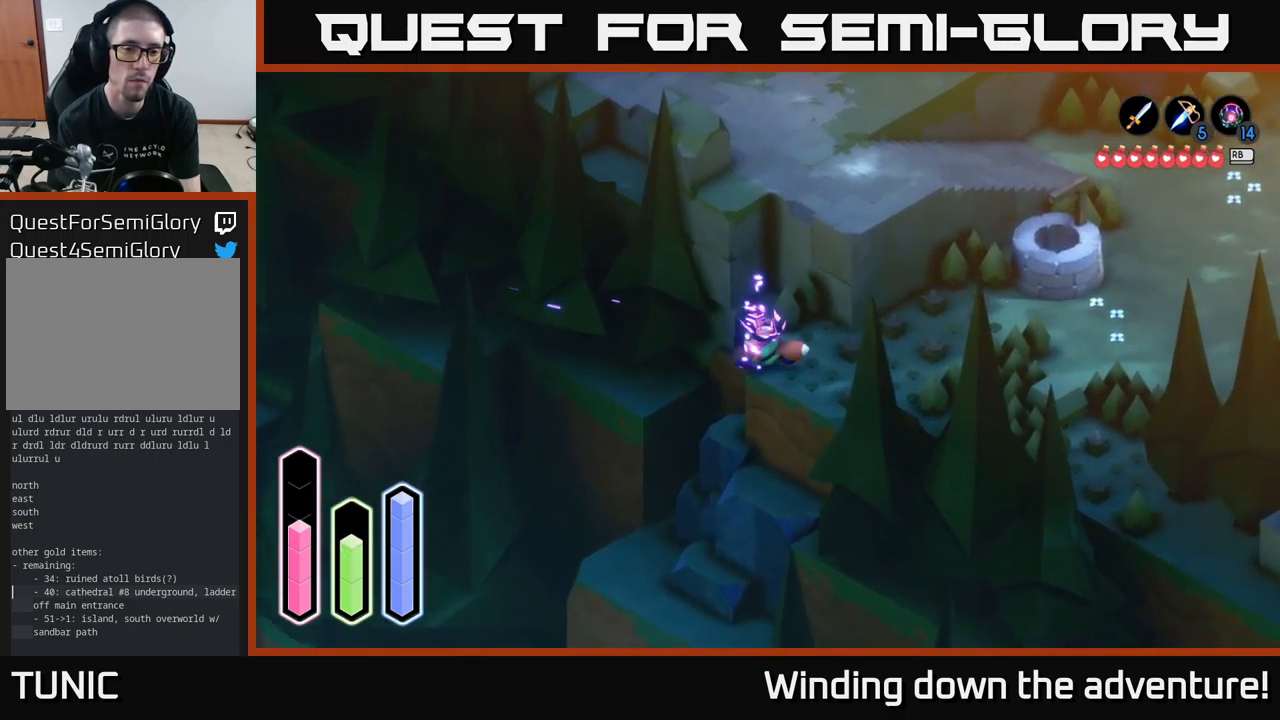
{"buttons": ["A"], "left_stick": "right", "right_stick": "center", "events": [[34, "left_stick", "center"], [117, "A", "up"], [167, "left_stick", "right"], [217, "left_stick", "up-right"], [267, "A", "down"], [450, "left_stick", "right"]]}
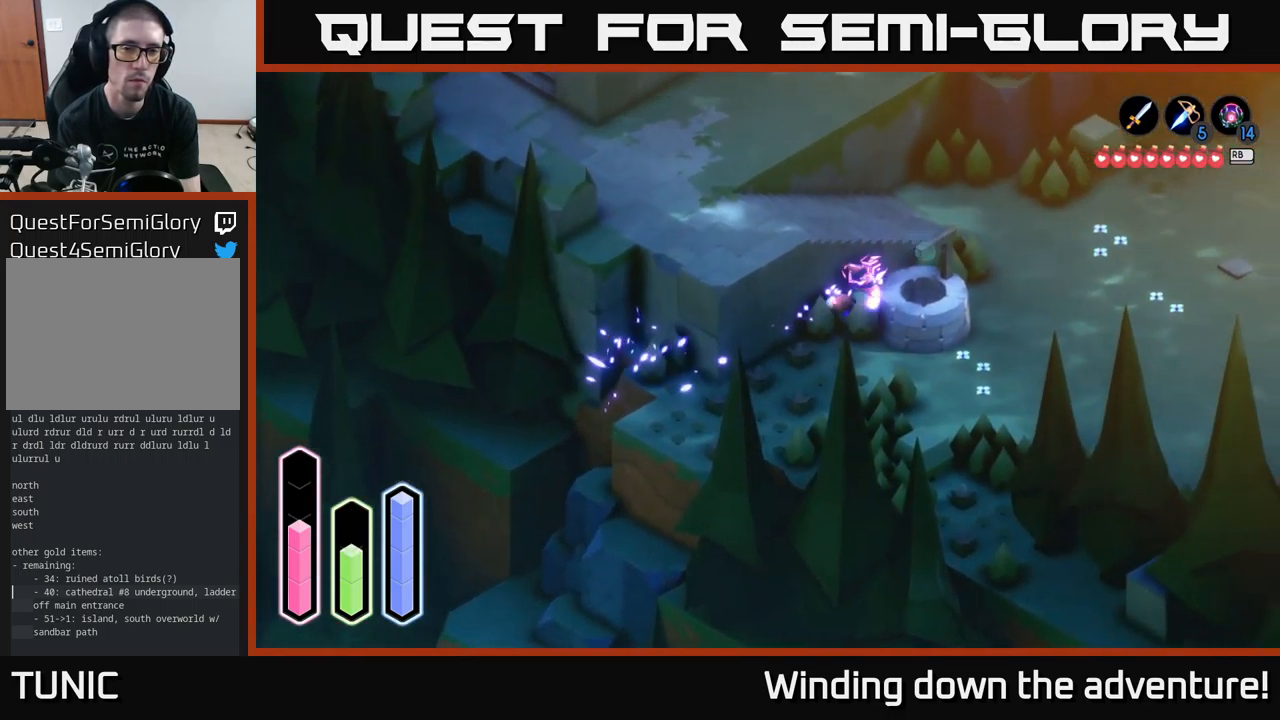
{"buttons": [], "left_stick": "right", "right_stick": "center", "events": [[84, "A", "up"]]}